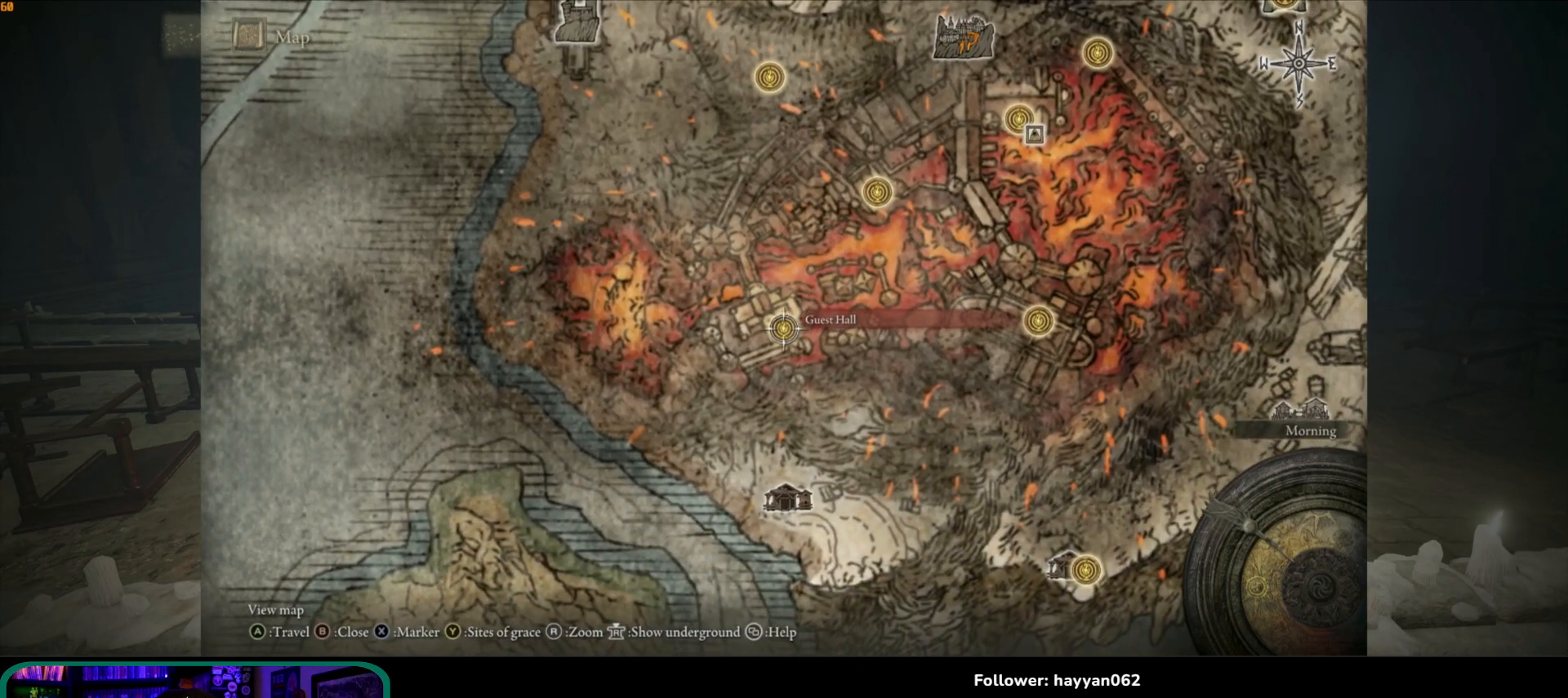
Gameplay with a controller (Xbox layout); each line is a JSON object with the inputs held at the frame after it. "events" lists button and stick changes between this image and that frame as [ms after this image, input, new state], when the widget could be followed in between. Not read: L3 R3.
{"buttons": [], "left_stick": "up-right", "right_stick": "center", "events": [[450, "left_stick", "up-right"]]}
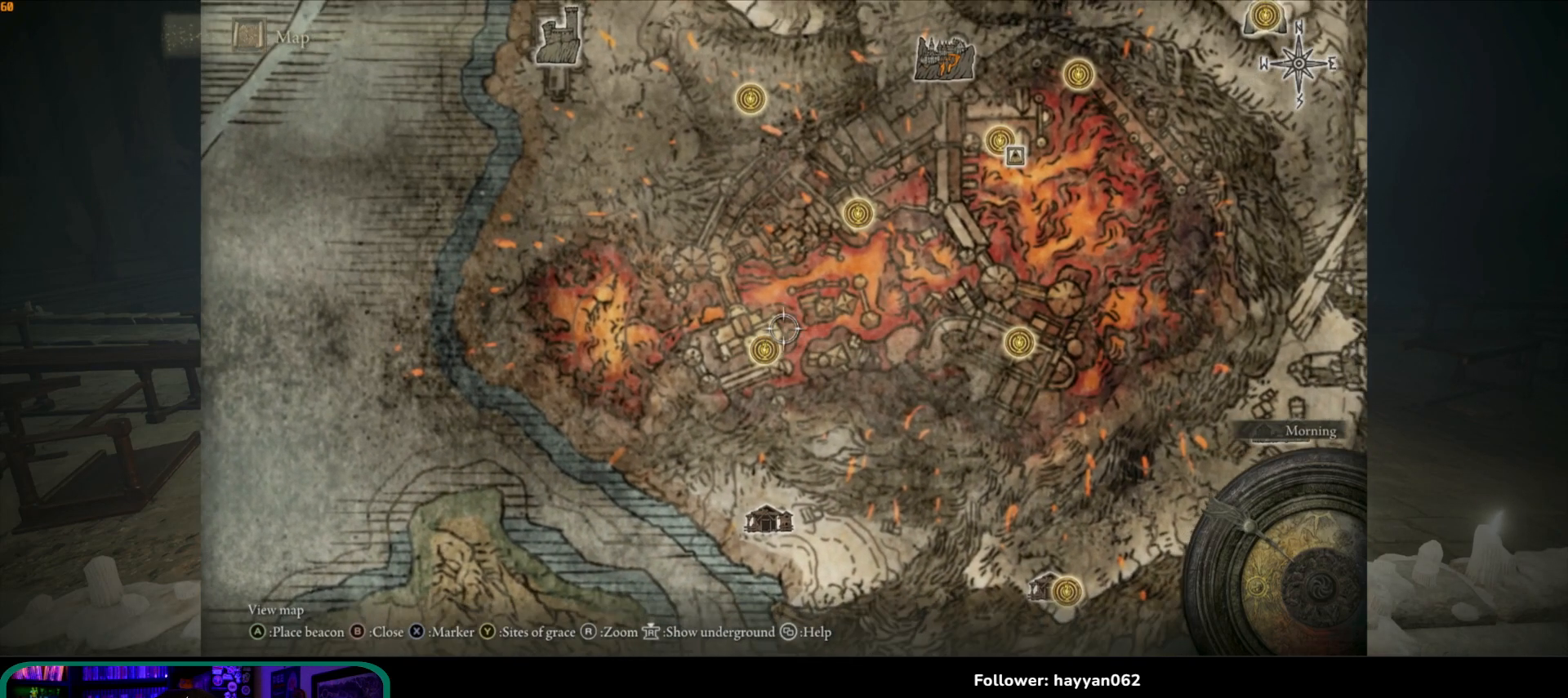
{"buttons": [], "left_stick": "up-right", "right_stick": "center", "events": []}
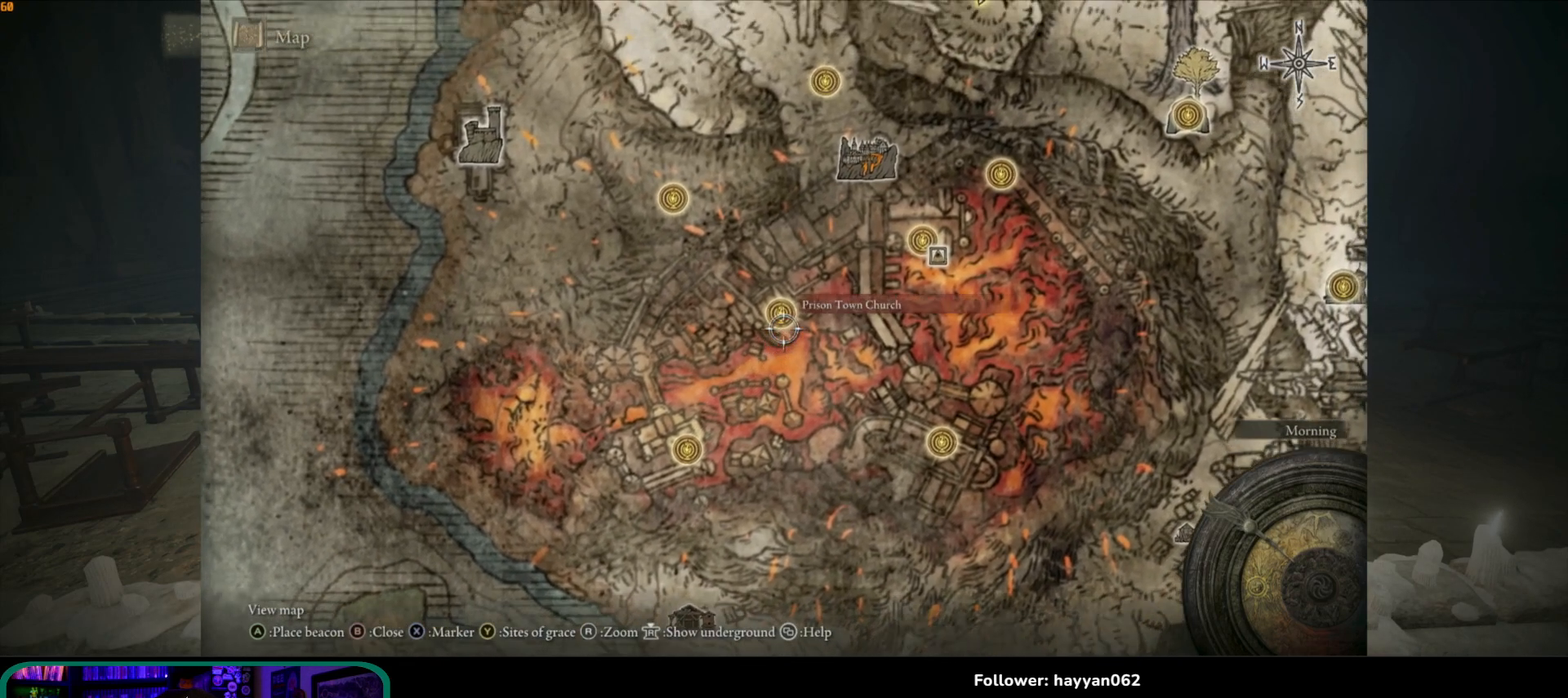
{"buttons": [], "left_stick": "up-left", "right_stick": "center", "events": [[217, "left_stick", "center"], [467, "left_stick", "up-left"]]}
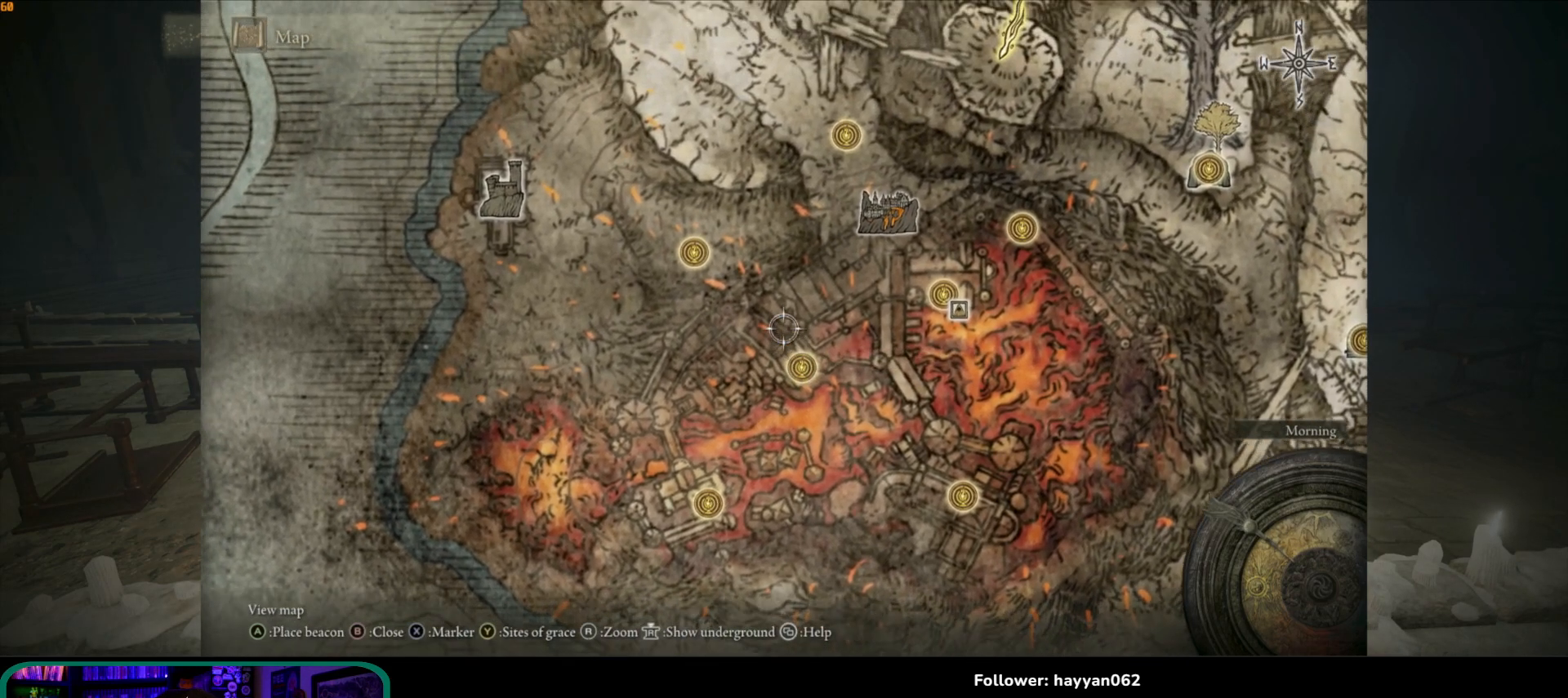
{"buttons": [], "left_stick": "up-left", "right_stick": "center", "events": []}
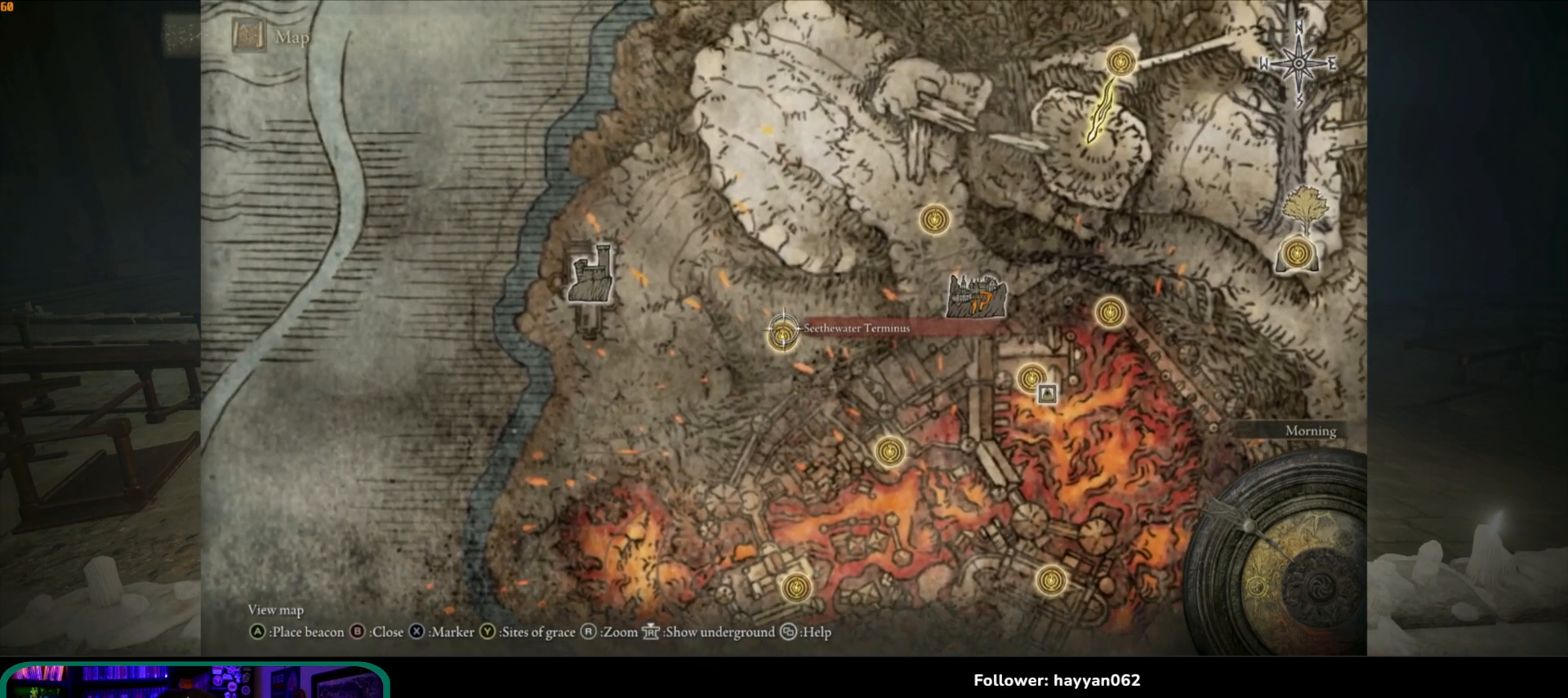
{"buttons": [], "left_stick": "center", "right_stick": "center", "events": [[250, "left_stick", "center"]]}
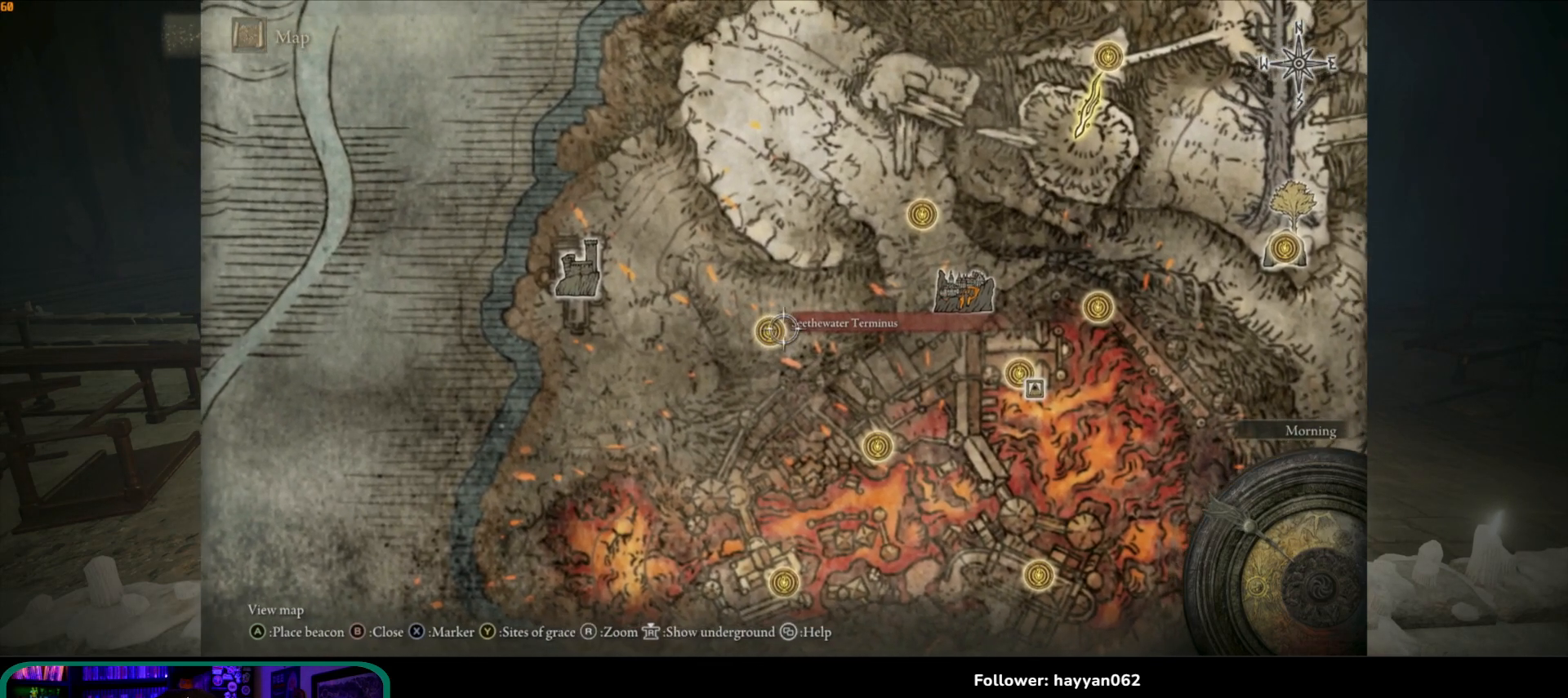
{"buttons": [], "left_stick": "up-right", "right_stick": "center", "events": [[17, "left_stick", "right"], [117, "left_stick", "up-right"]]}
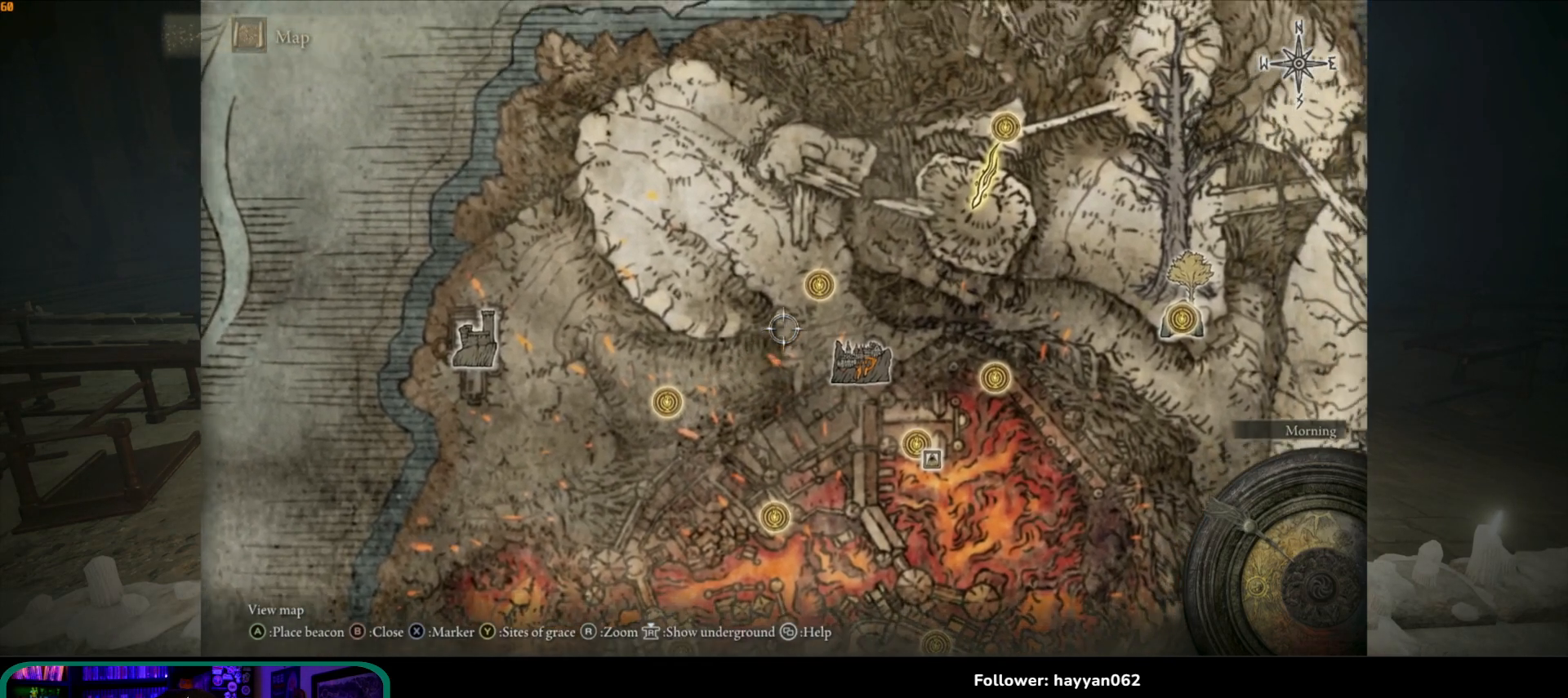
{"buttons": [], "left_stick": "center", "right_stick": "center", "events": [[417, "left_stick", "center"]]}
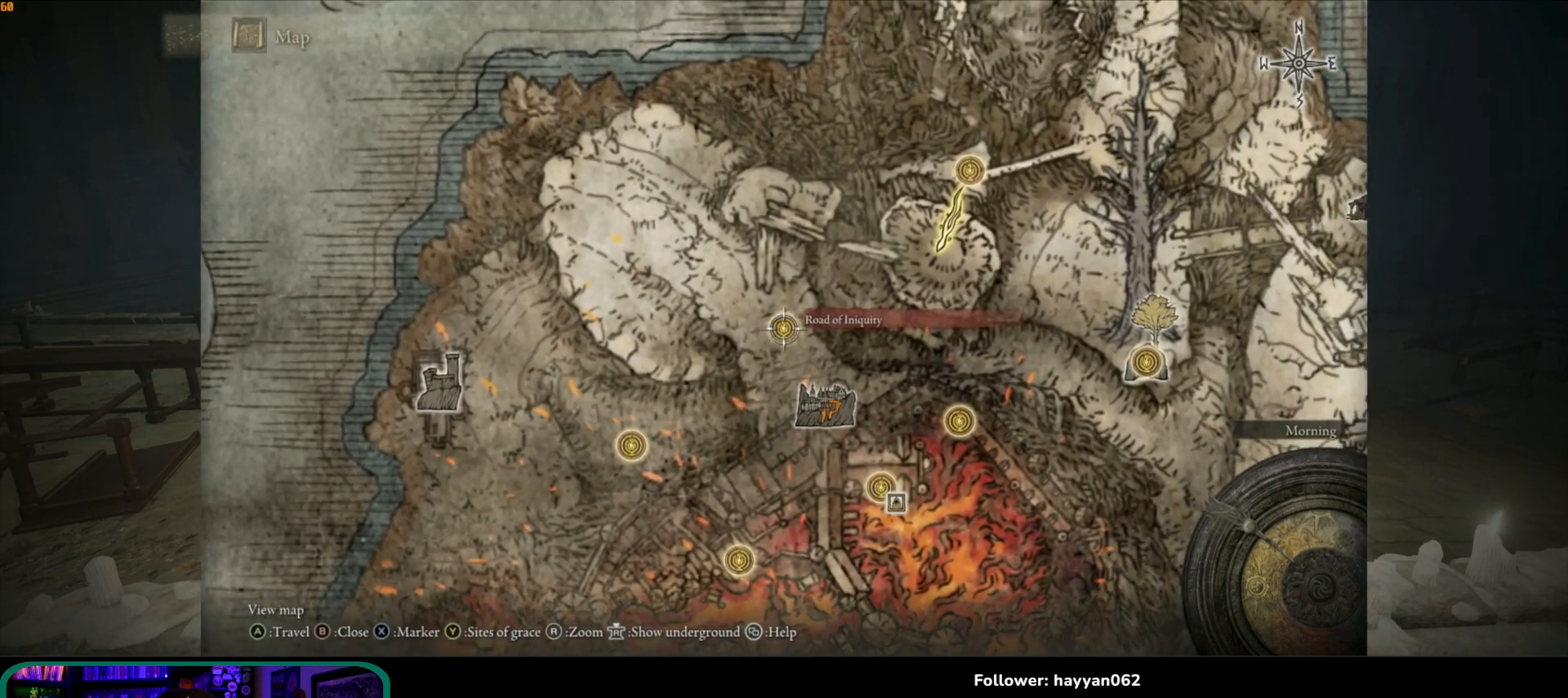
{"buttons": [], "left_stick": "right", "right_stick": "center", "events": [[283, "left_stick", "right"]]}
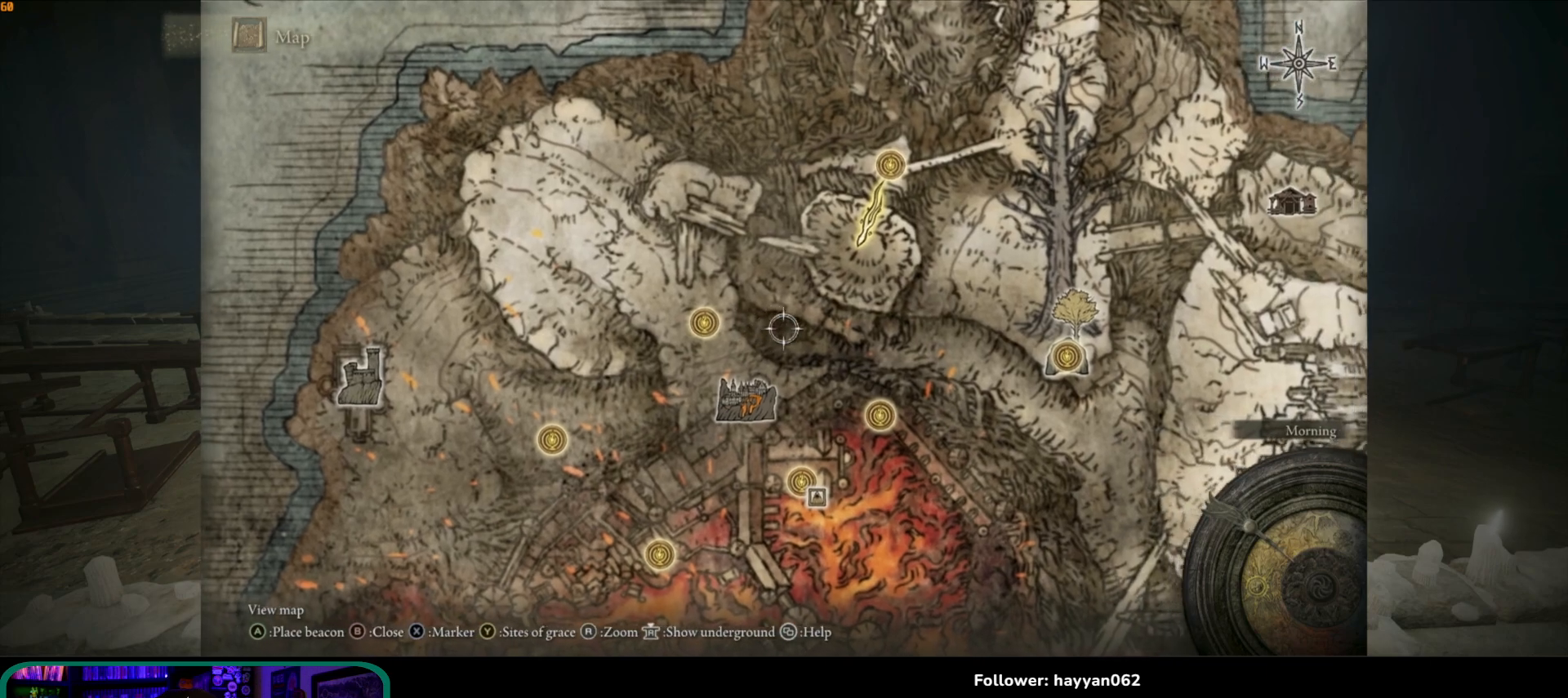
{"buttons": [], "left_stick": "down-right", "right_stick": "center", "events": [[217, "left_stick", "down-right"]]}
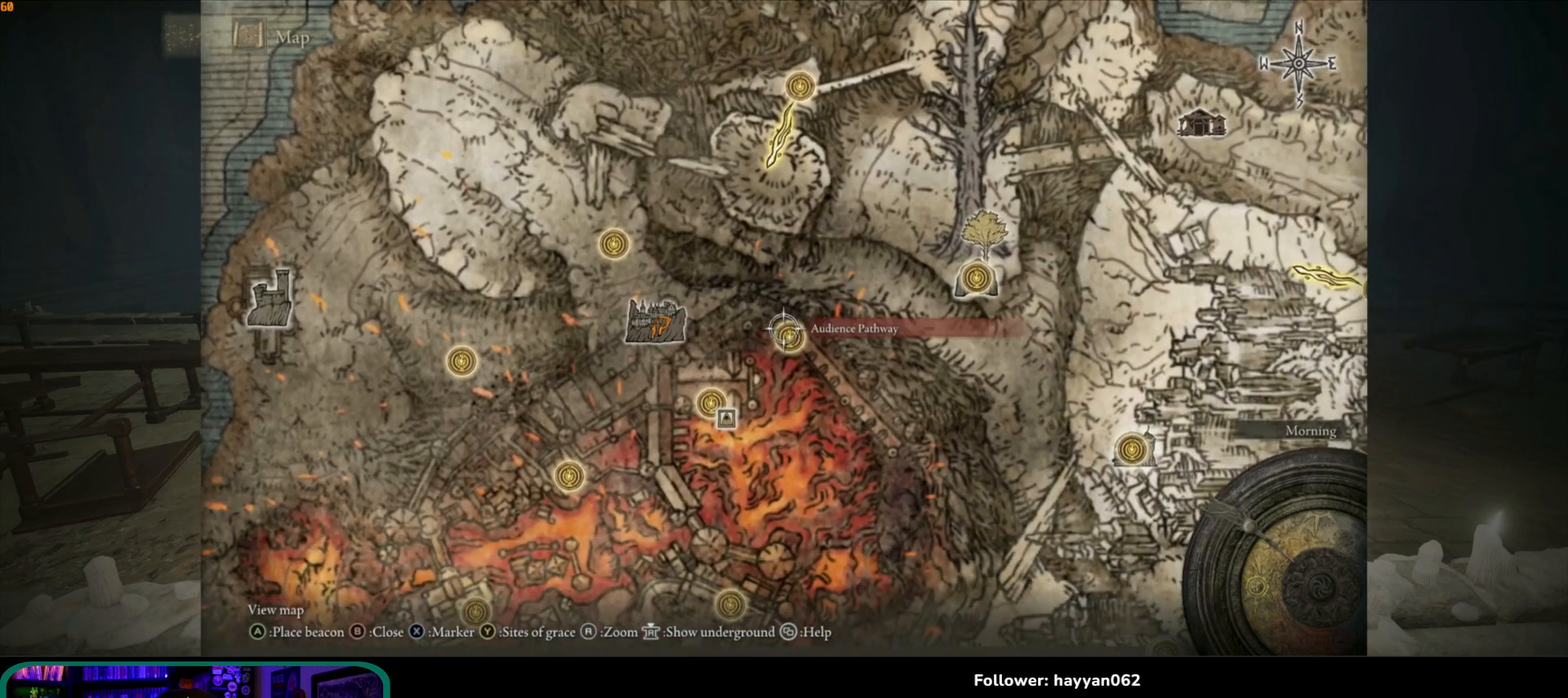
{"buttons": [], "left_stick": "center", "right_stick": "center", "events": [[200, "left_stick", "center"]]}
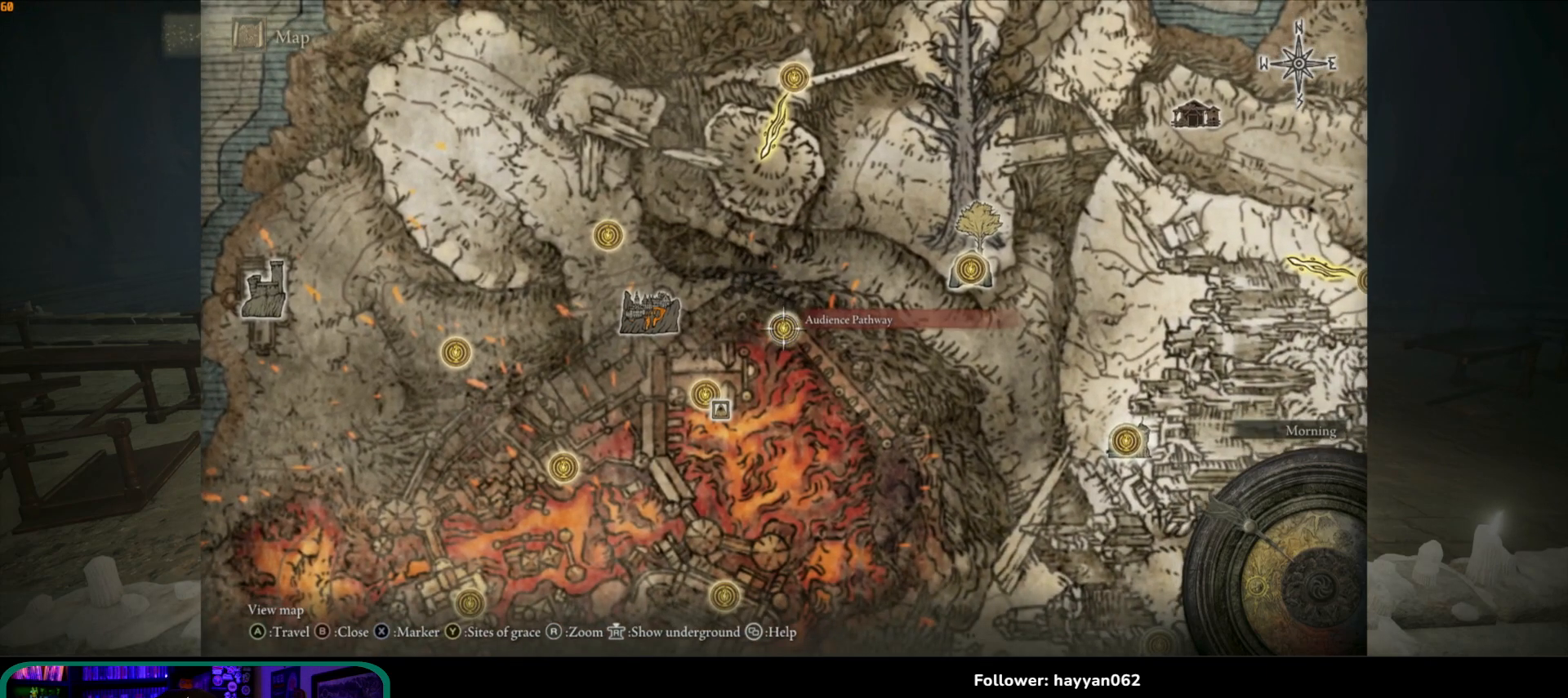
{"buttons": [], "left_stick": "down-left", "right_stick": "center", "events": [[200, "left_stick", "left"], [333, "left_stick", "down-left"]]}
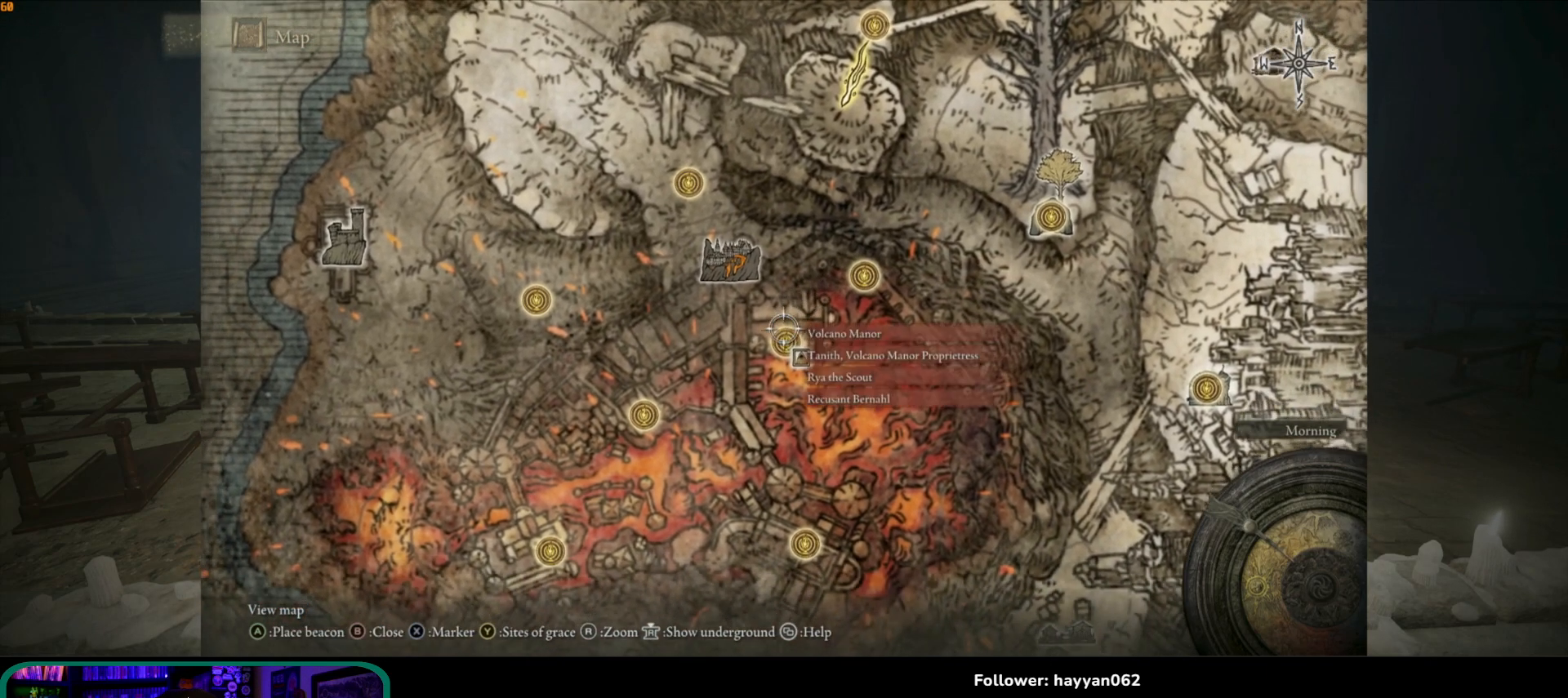
{"buttons": [], "left_stick": "center", "right_stick": "center", "events": [[250, "left_stick", "center"]]}
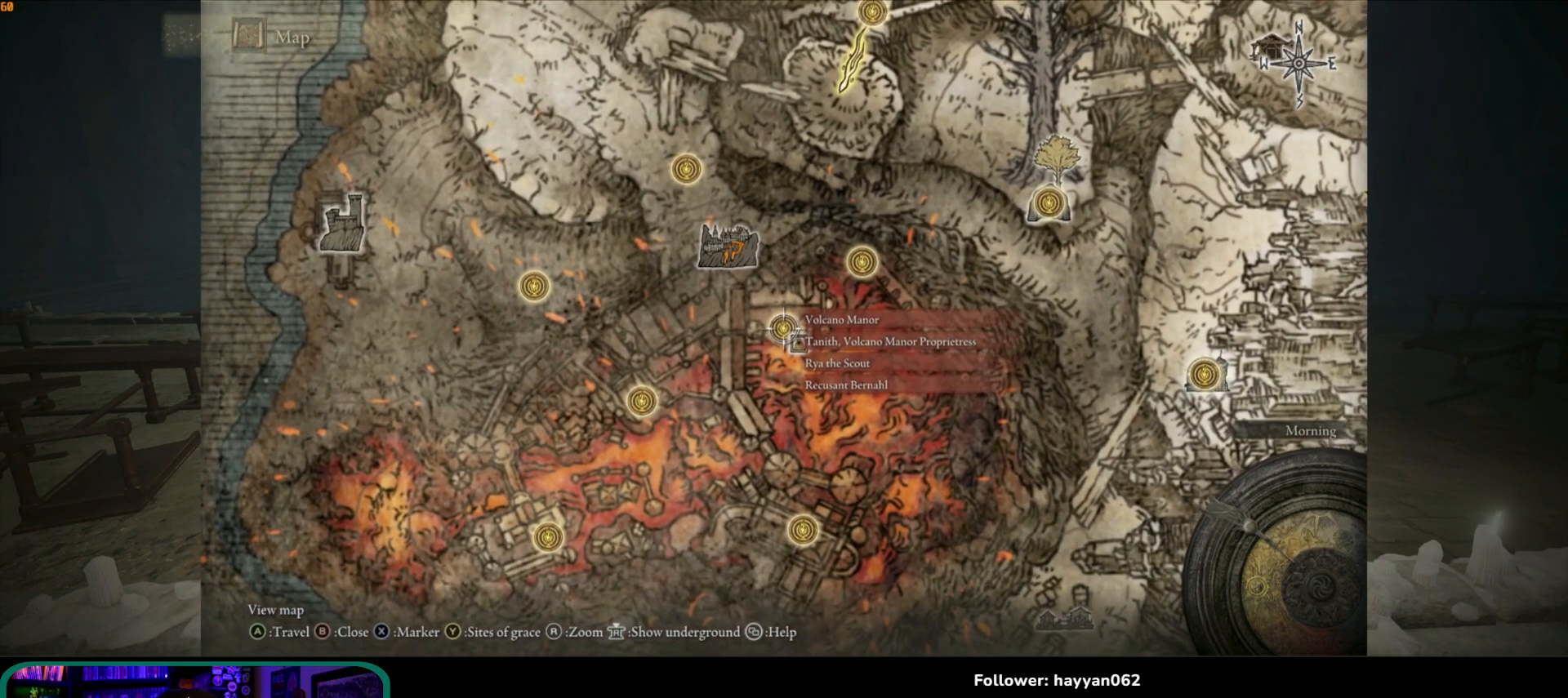
{"buttons": [], "left_stick": "center", "right_stick": "center", "events": []}
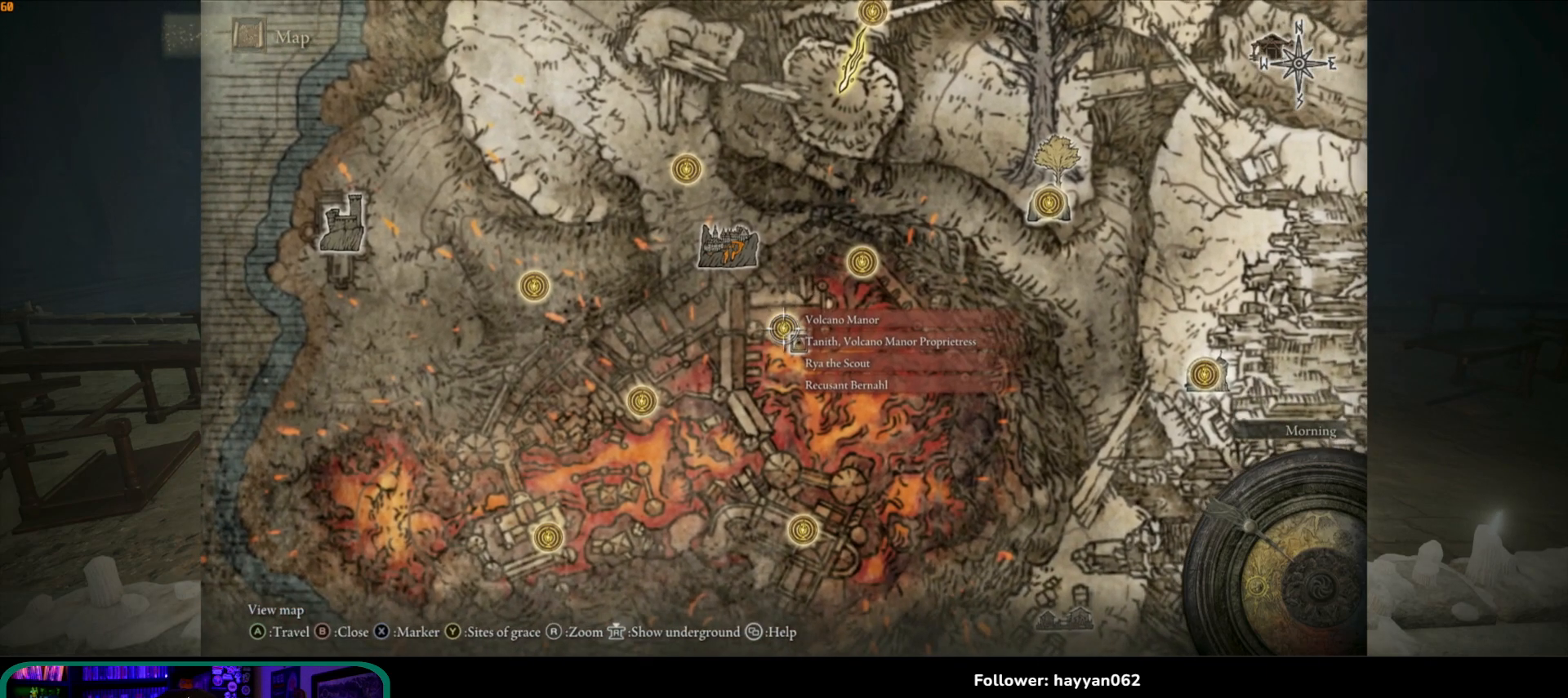
{"buttons": [], "left_stick": "down", "right_stick": "center", "events": [[267, "left_stick", "down"]]}
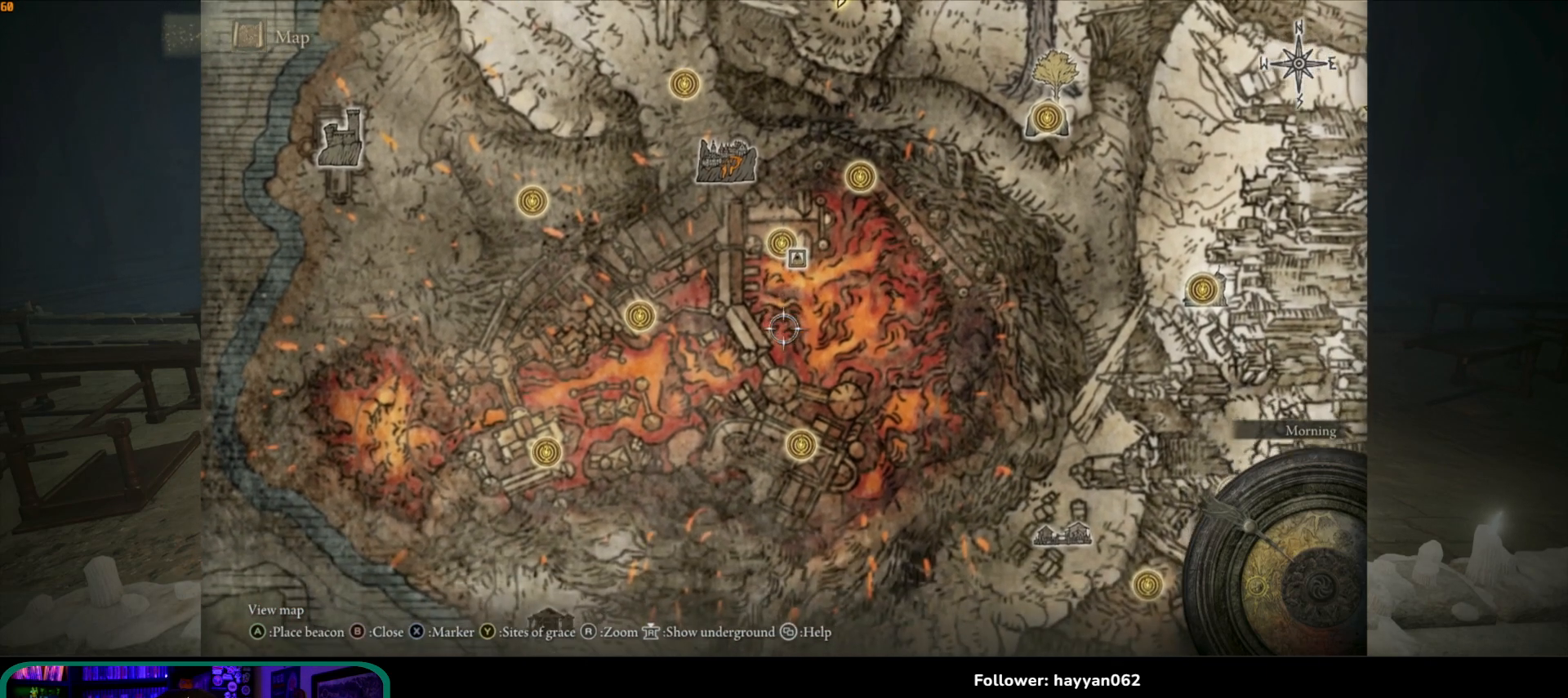
{"buttons": [], "left_stick": "down", "right_stick": "center", "events": []}
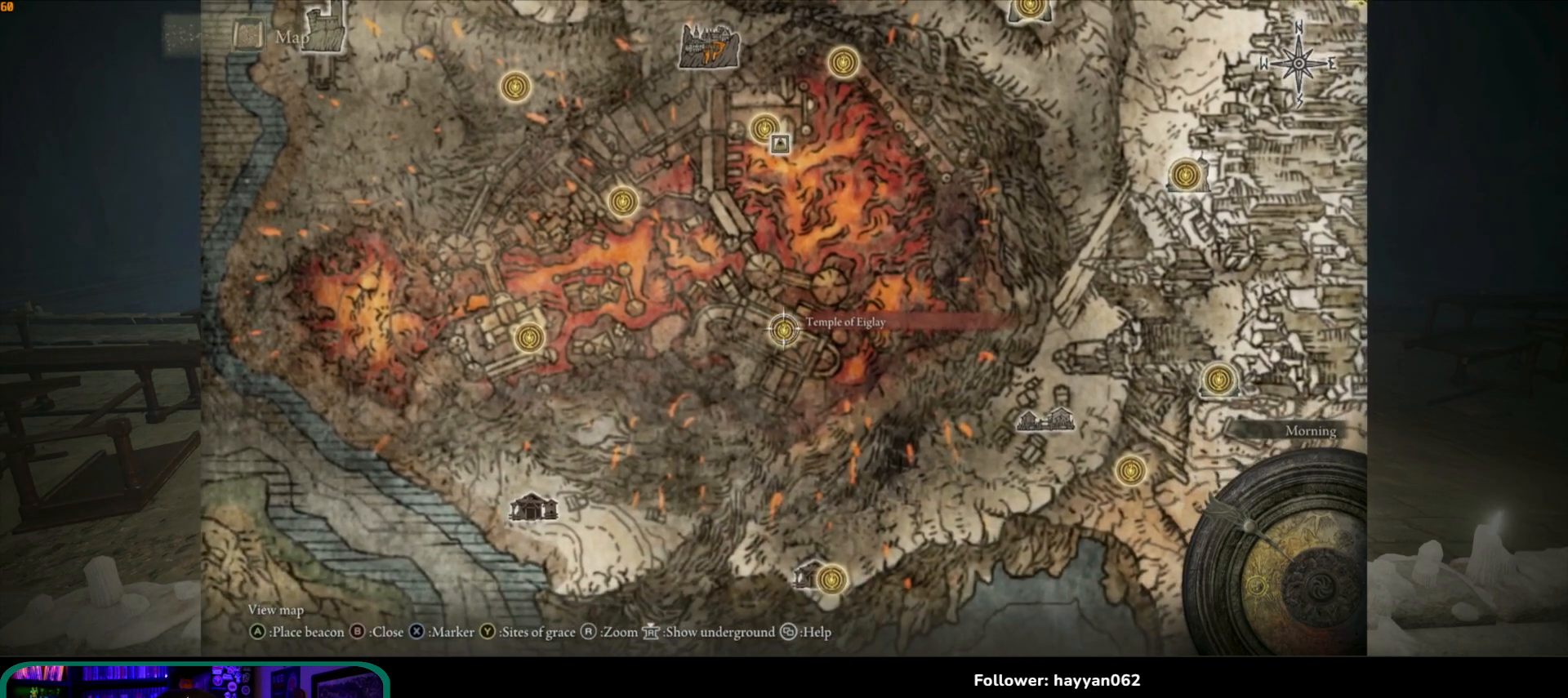
{"buttons": [], "left_stick": "center", "right_stick": "center", "events": [[100, "left_stick", "center"]]}
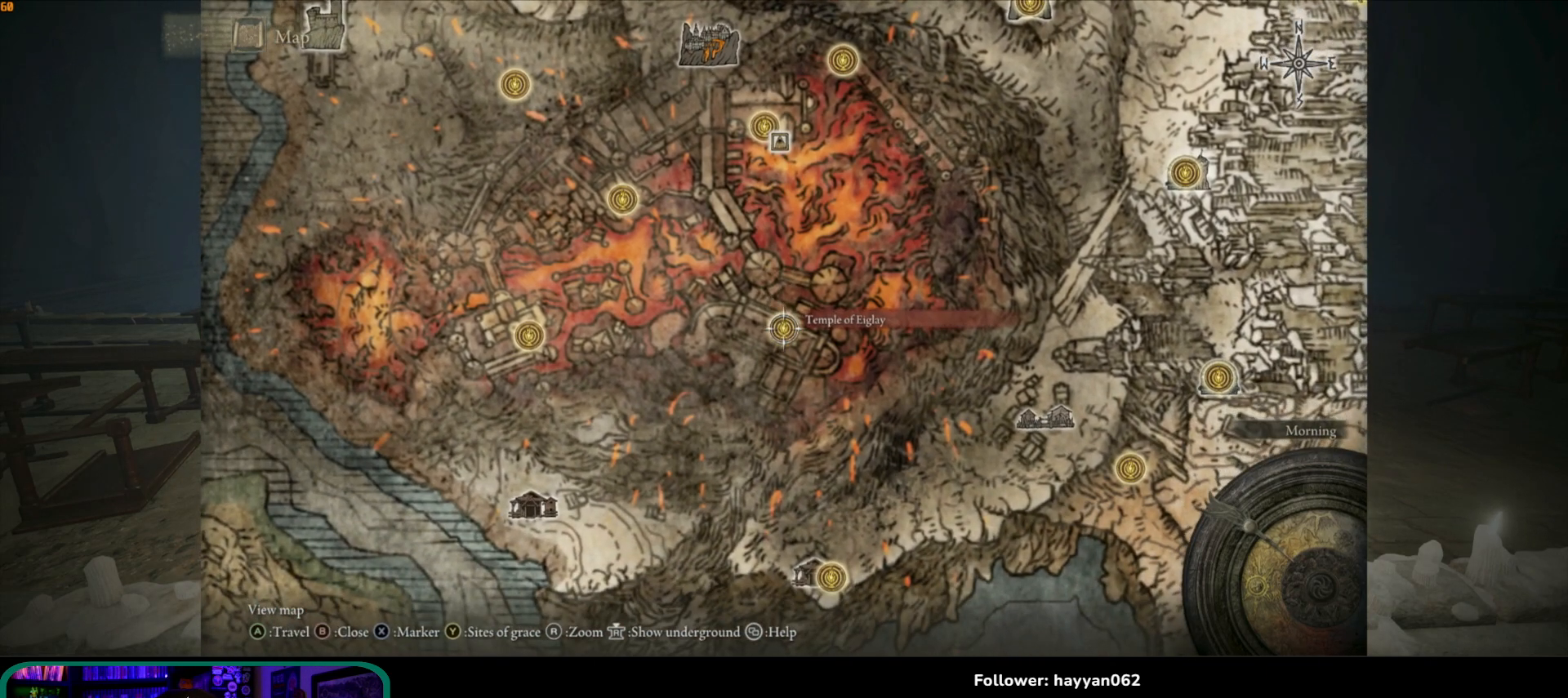
{"buttons": [], "left_stick": "up", "right_stick": "center", "events": [[100, "left_stick", "up"]]}
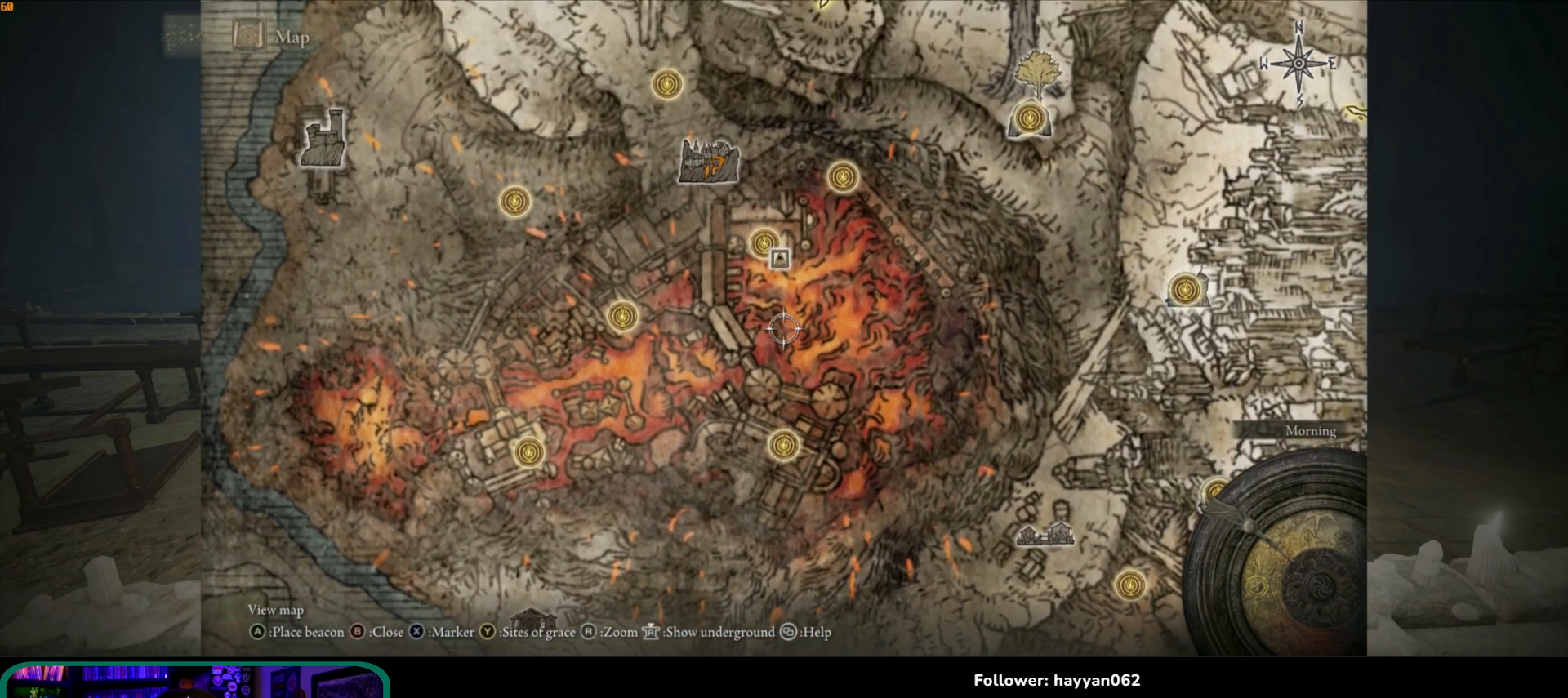
{"buttons": [], "left_stick": "up", "right_stick": "center", "events": [[183, "left_stick", "up-right"], [367, "left_stick", "up"]]}
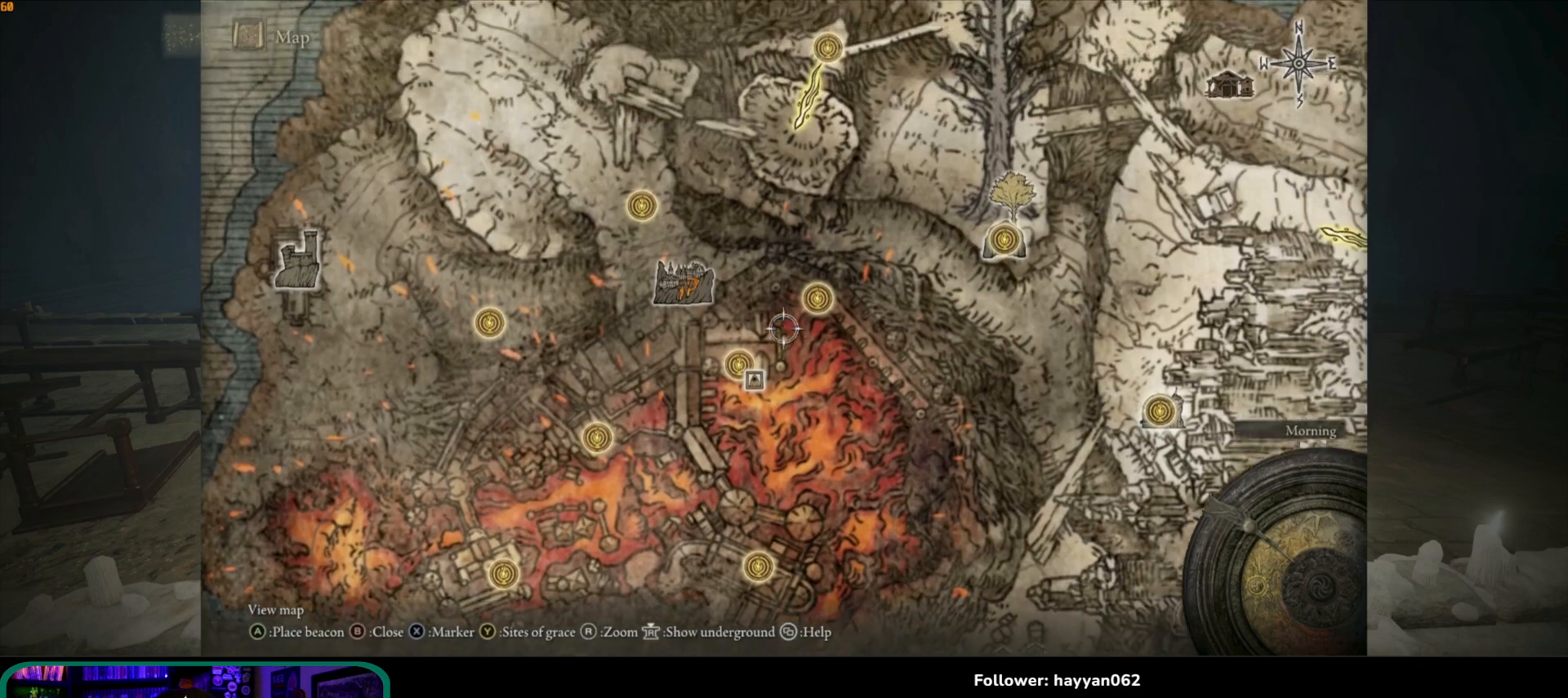
{"buttons": [], "left_stick": "center", "right_stick": "center", "events": [[200, "left_stick", "right"], [300, "left_stick", "center"]]}
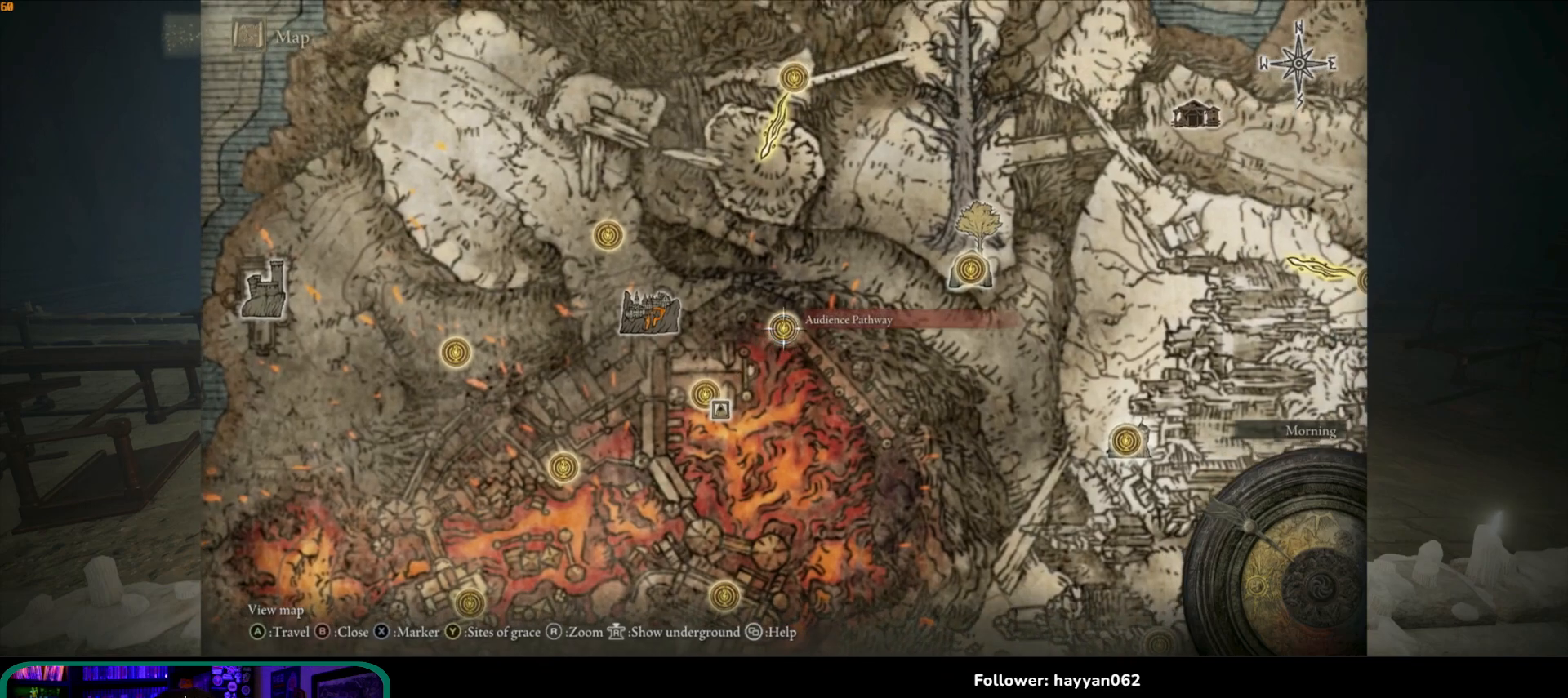
{"buttons": [], "left_stick": "center", "right_stick": "center", "events": []}
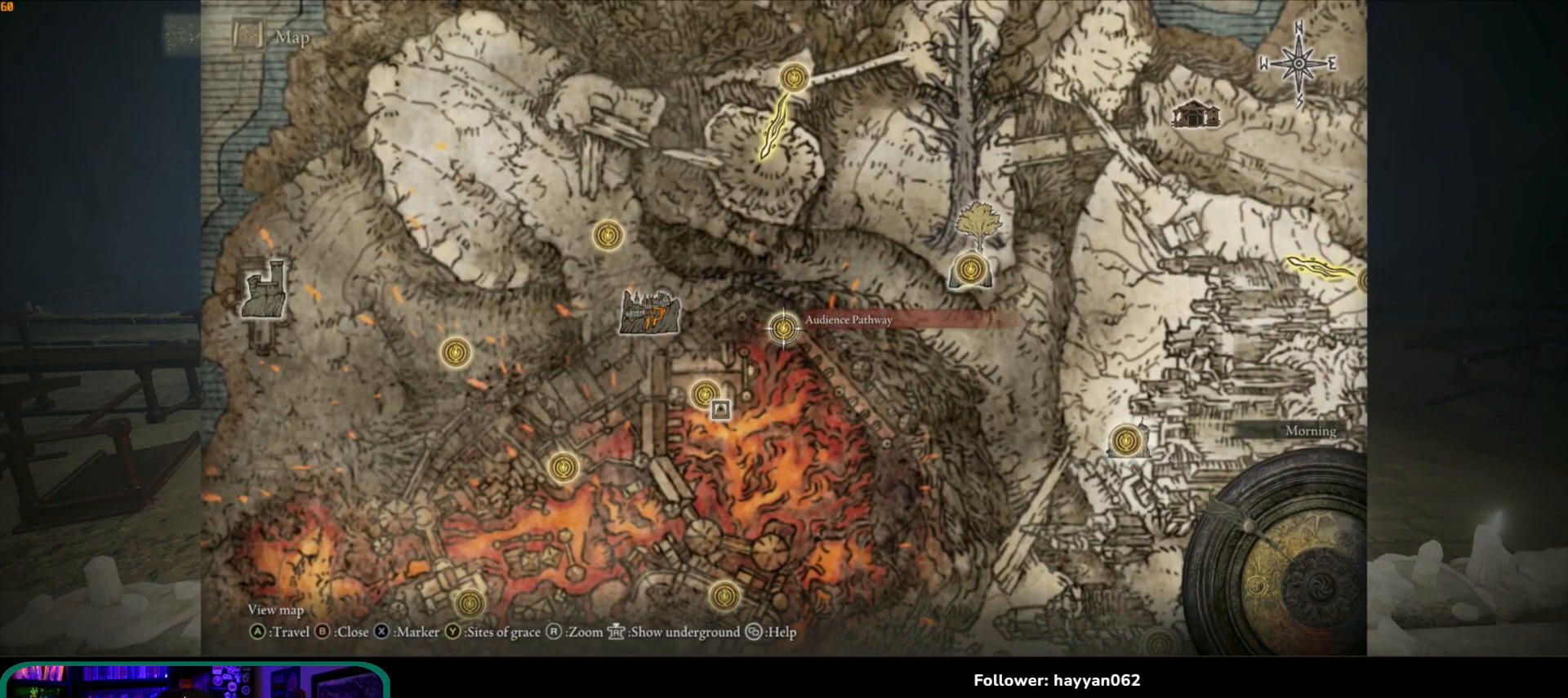
{"buttons": [], "left_stick": "center", "right_stick": "center", "events": []}
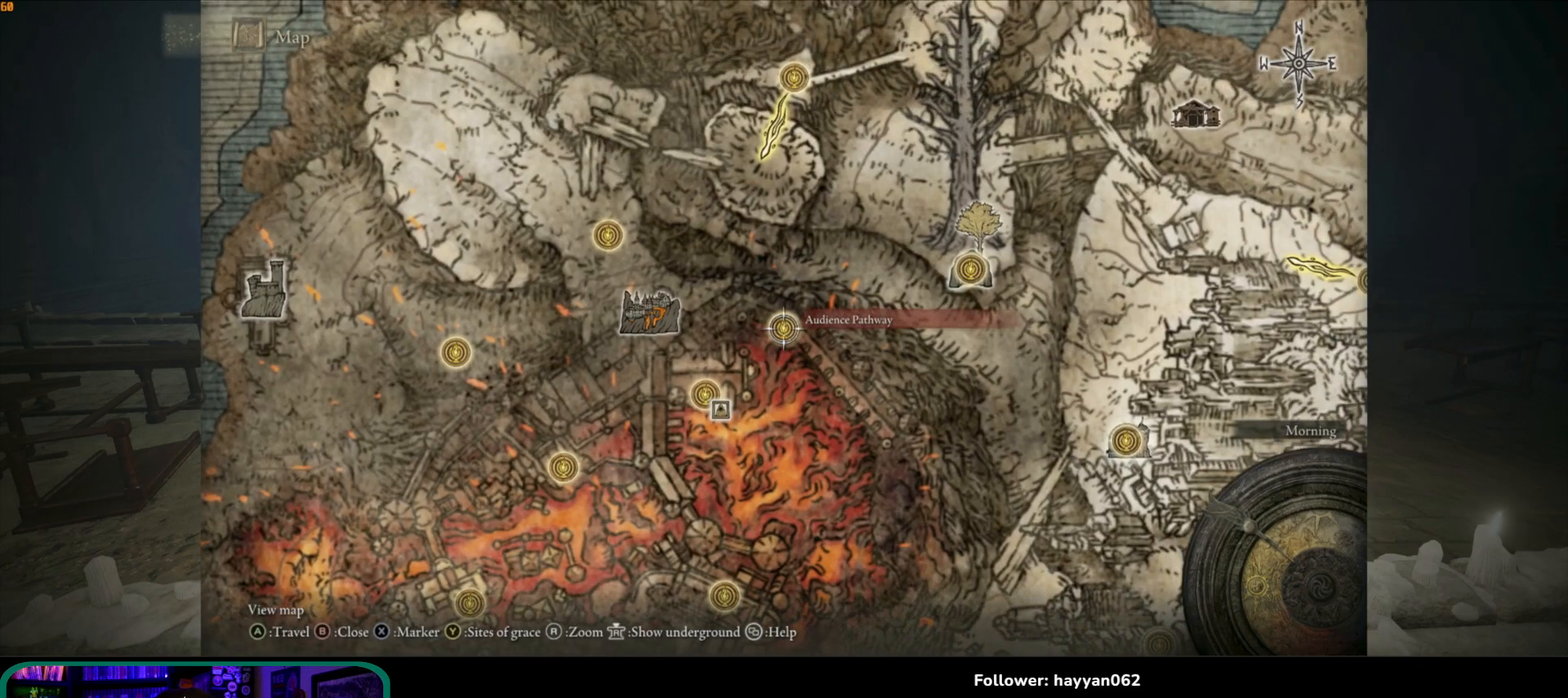
{"buttons": ["A"], "left_stick": "center", "right_stick": "center", "events": [[483, "A", "down"]]}
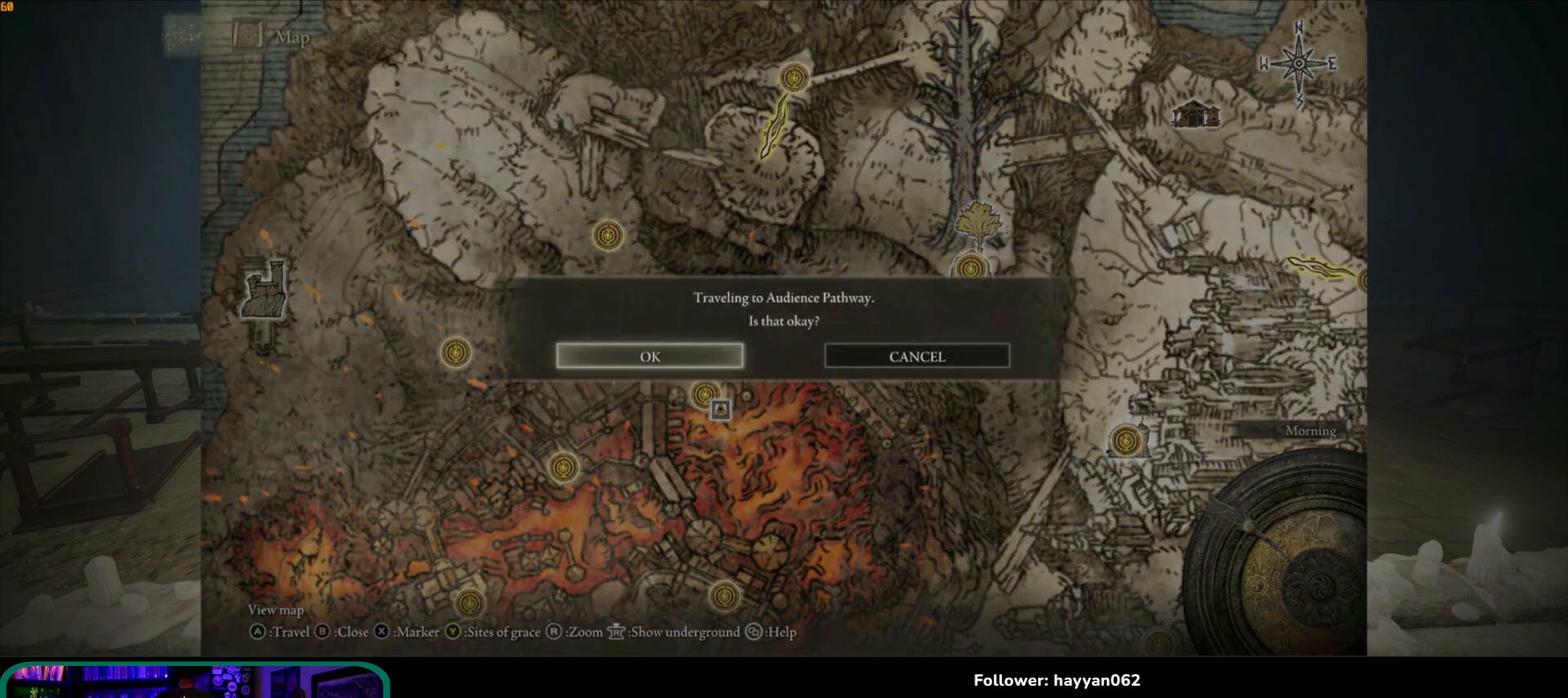
{"buttons": ["A"], "left_stick": "center", "right_stick": "center", "events": [[117, "A", "up"], [400, "A", "down"]]}
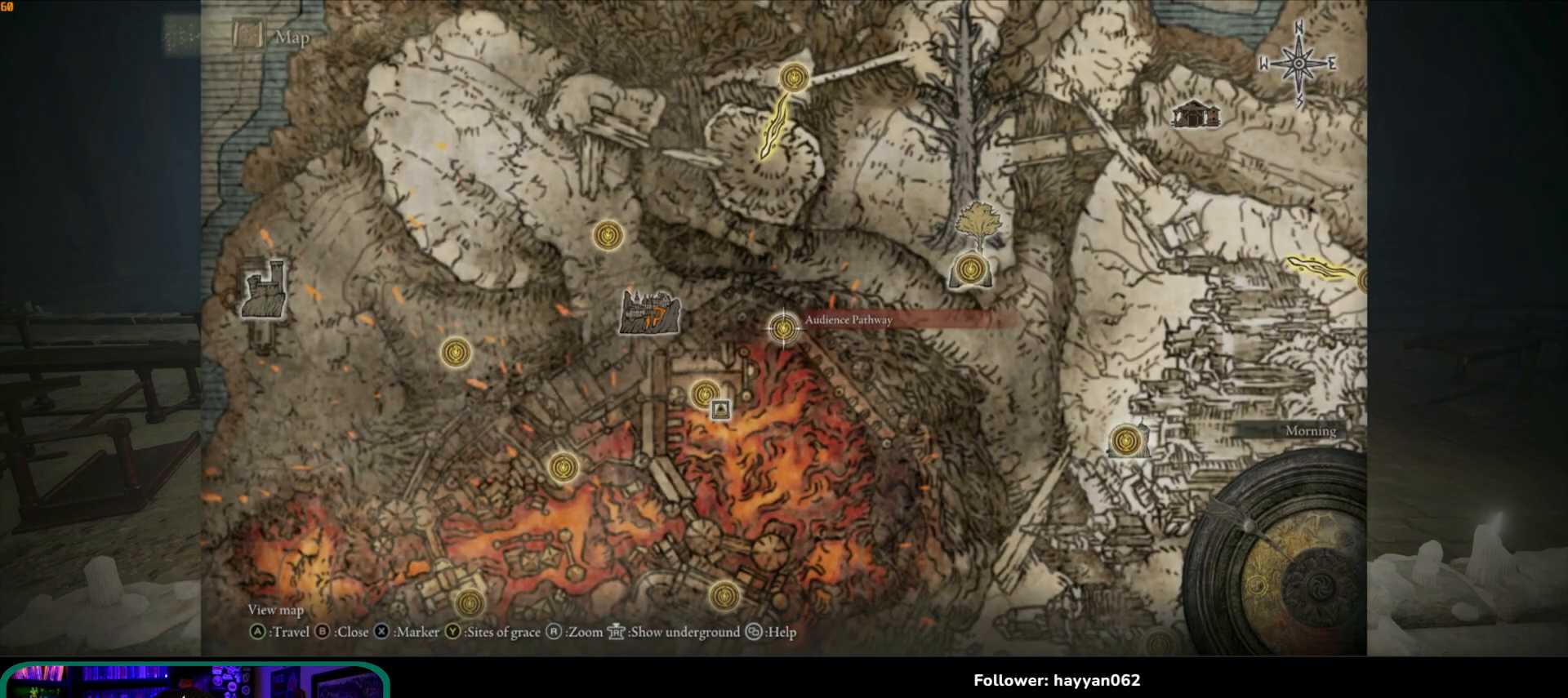
{"buttons": [], "left_stick": "center", "right_stick": "center", "events": [[17, "A", "up"]]}
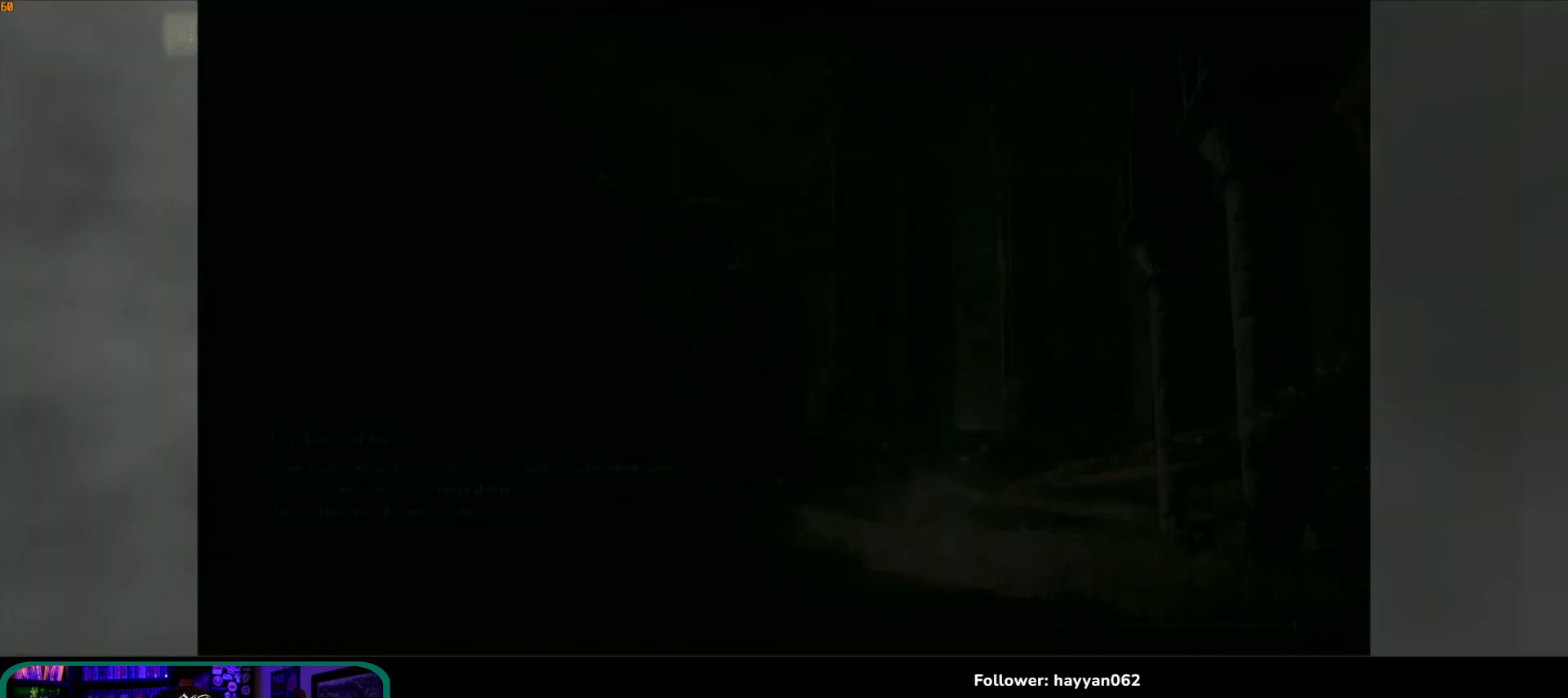
{"buttons": [], "left_stick": "center", "right_stick": "center", "events": []}
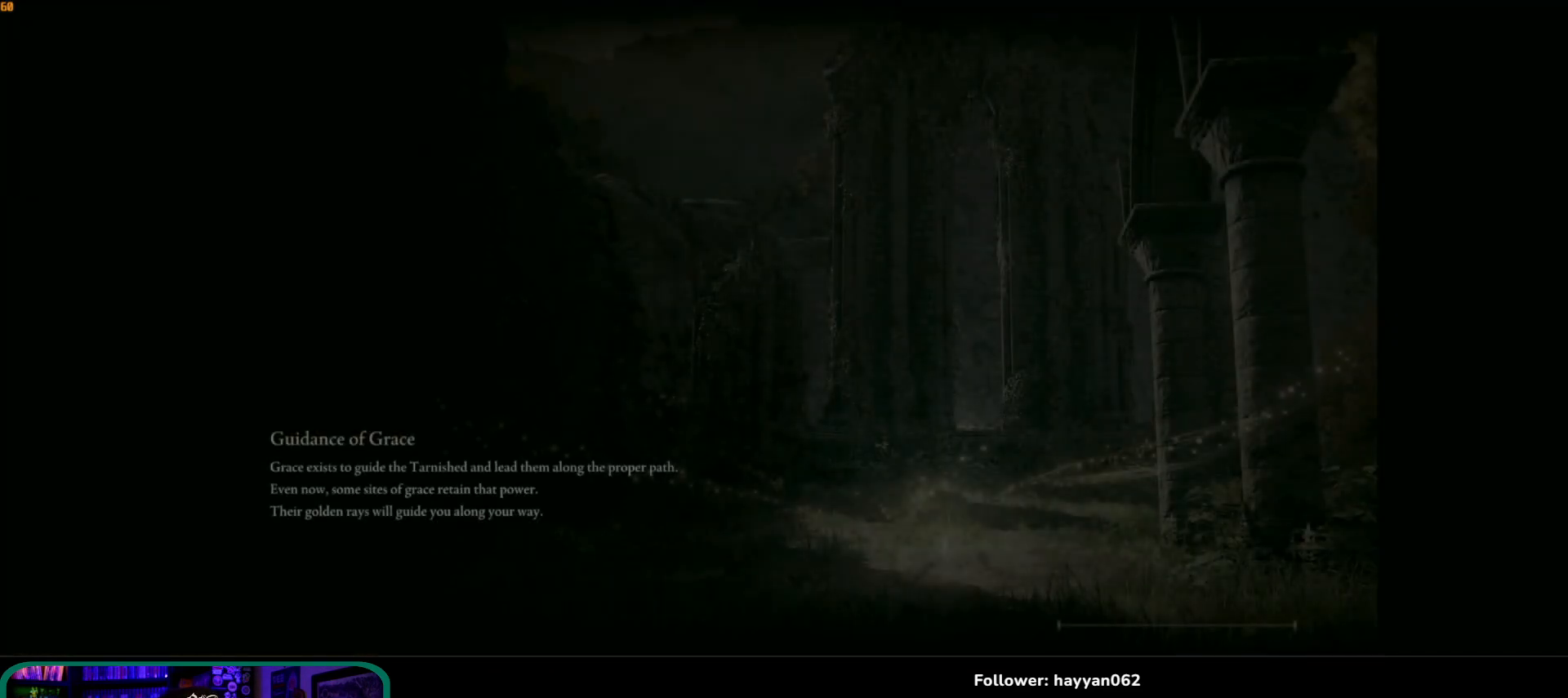
{"buttons": [], "left_stick": "center", "right_stick": "center", "events": []}
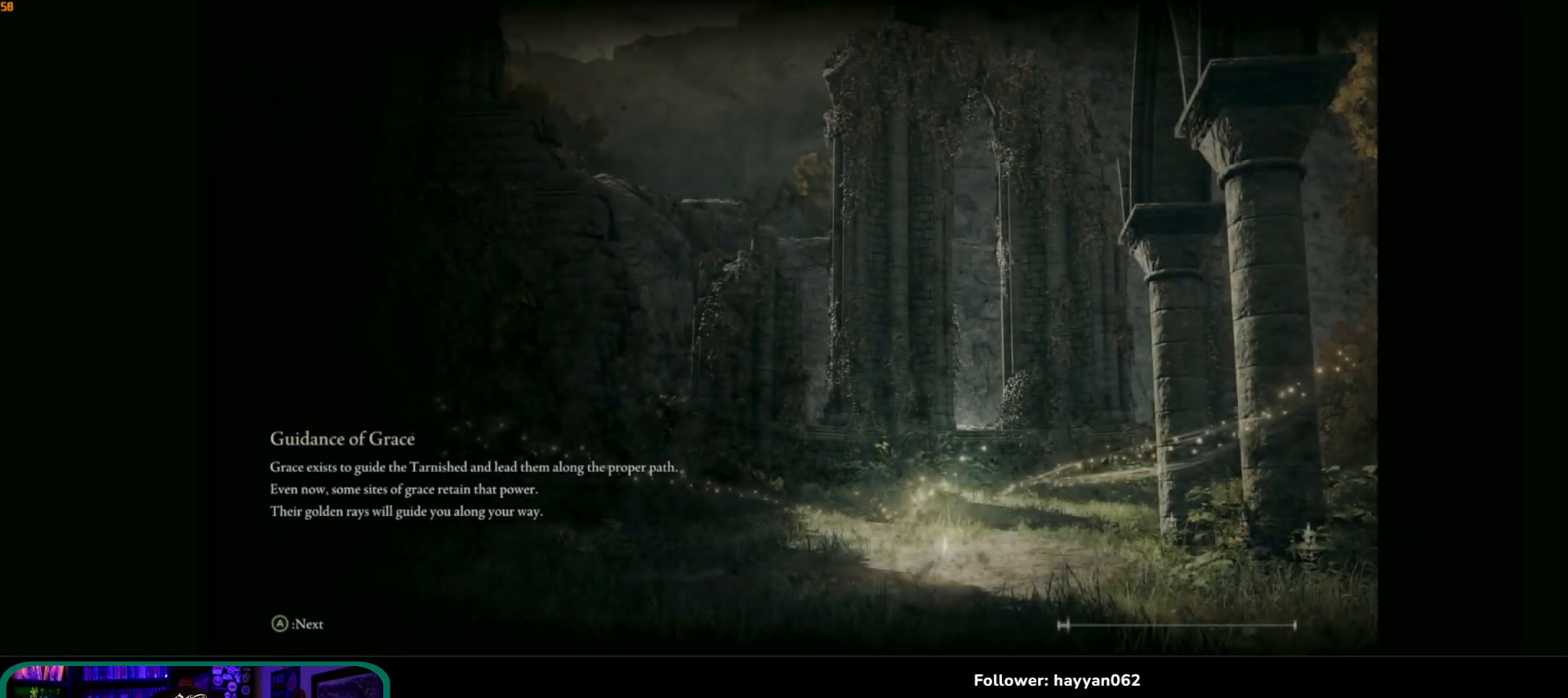
{"buttons": [], "left_stick": "center", "right_stick": "center", "events": []}
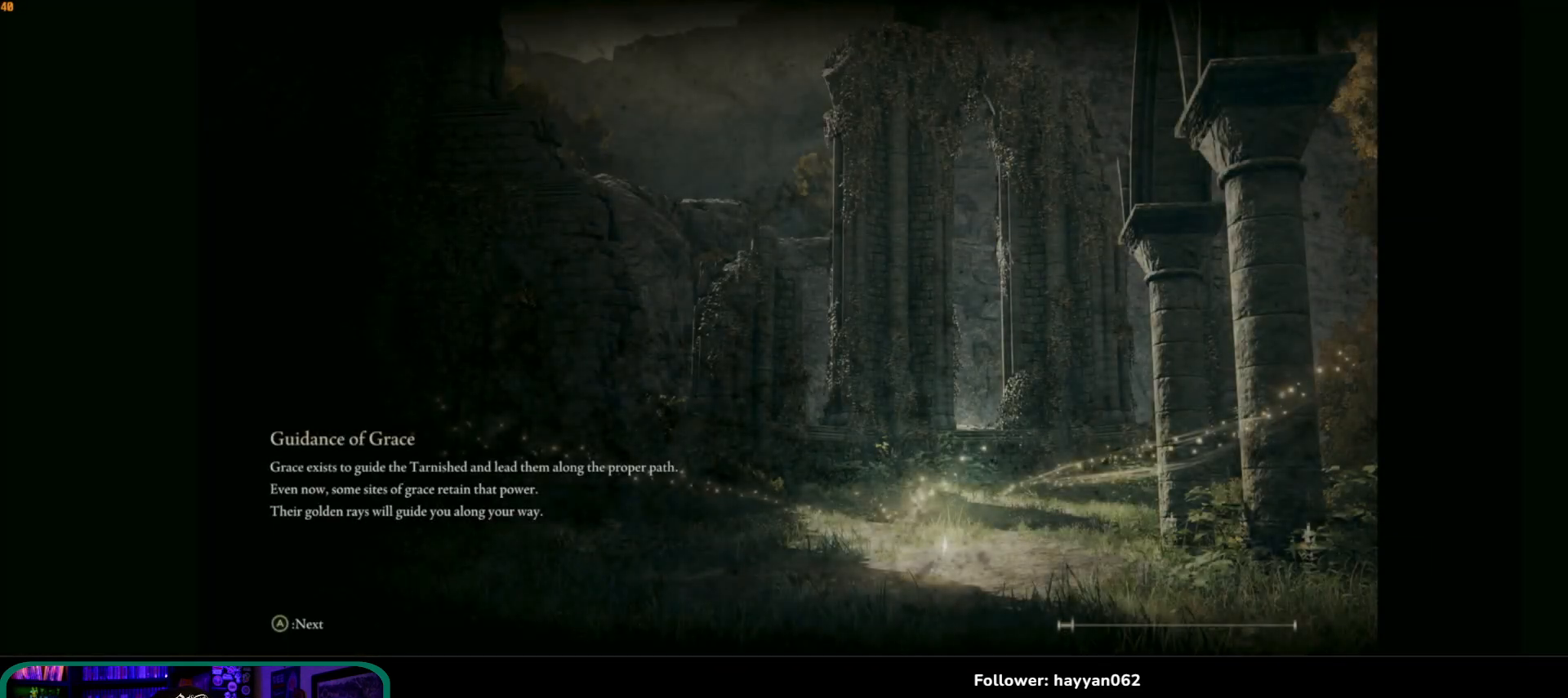
{"buttons": [], "left_stick": "center", "right_stick": "center", "events": []}
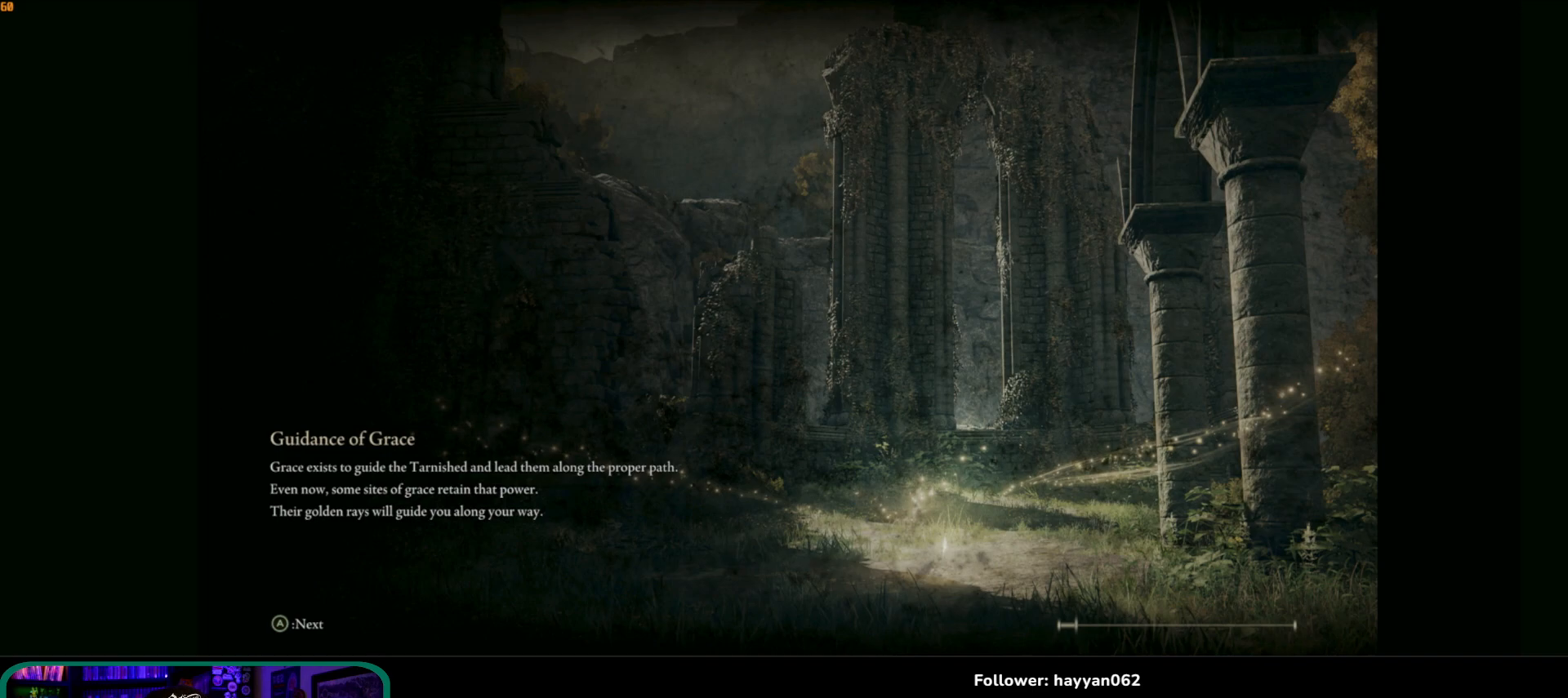
{"buttons": [], "left_stick": "center", "right_stick": "center", "events": []}
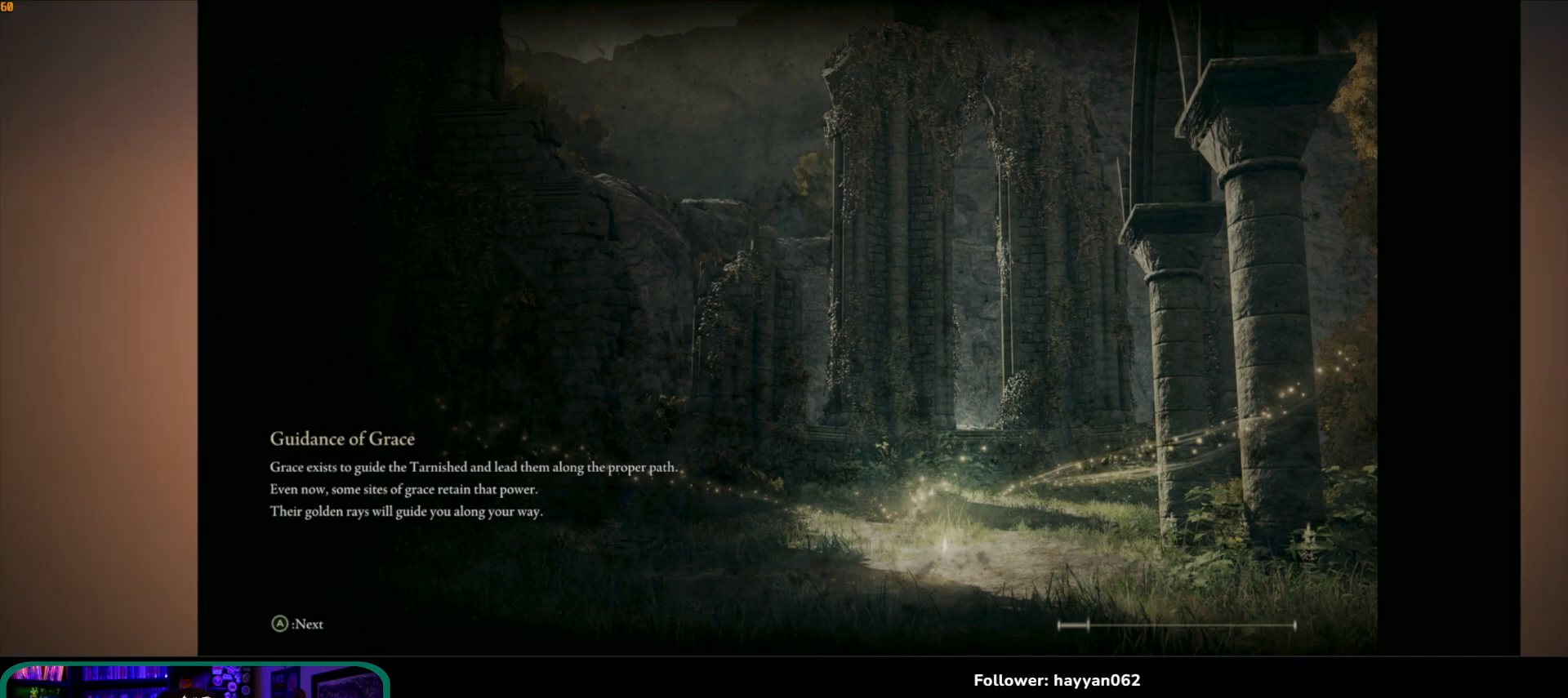
{"buttons": [], "left_stick": "center", "right_stick": "center", "events": []}